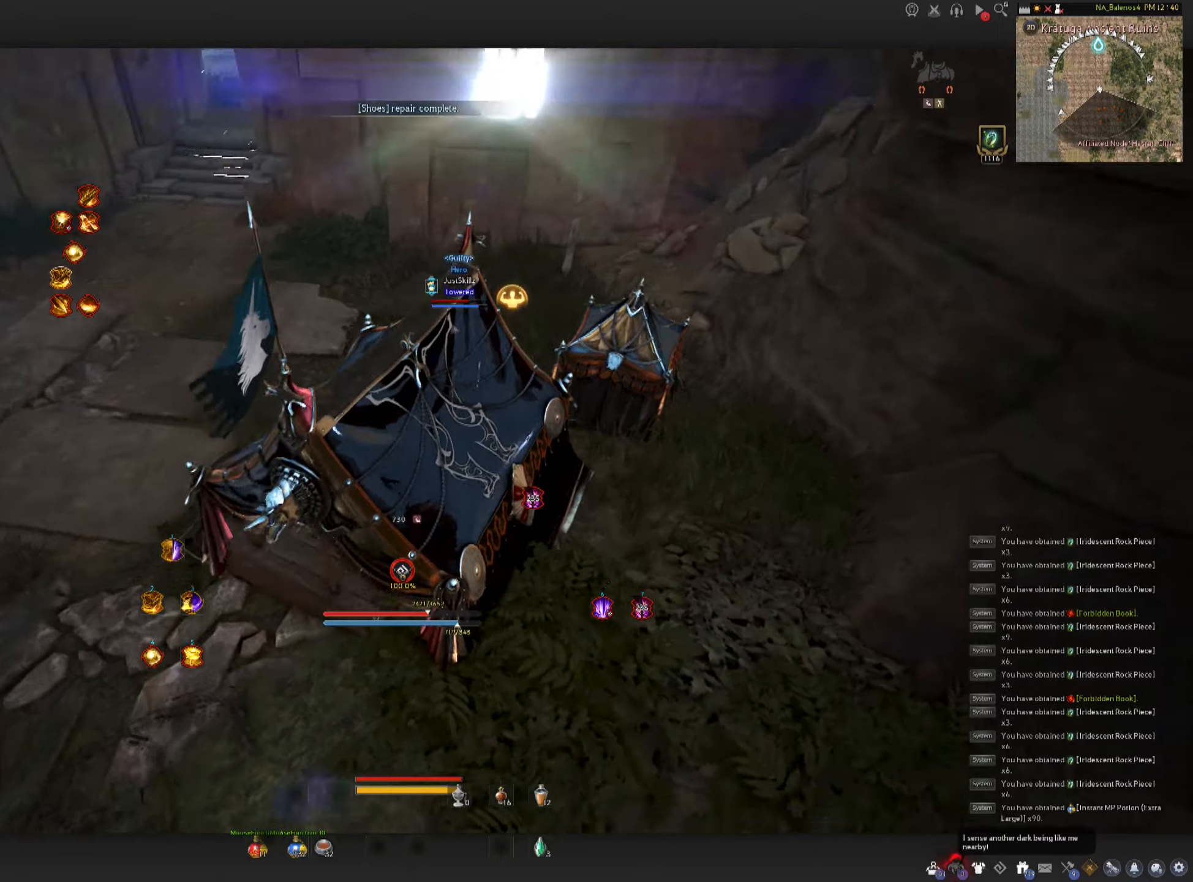
Gameplay with keyboard and mouse; each line is a JSON object with the keys and mouse buttons held at the frame after it. "events" lists presses ("down") and releases ("up") of "a", "c", "d", "e", "f", "q", "s", "shift", "space", "tab", "w", "mouse_left" and "mouse_right" between this image and that frame as [ms after this image, input, new state], when the widget could be followed in between. "mouse_left", "mouse_right" = the "left", "right" buttons of the "mouse" list. No other keys are recorded. Mouse movement is not recorded.
{"keys": ["w"], "mouse": [], "events": [[166, "w", "down"]]}
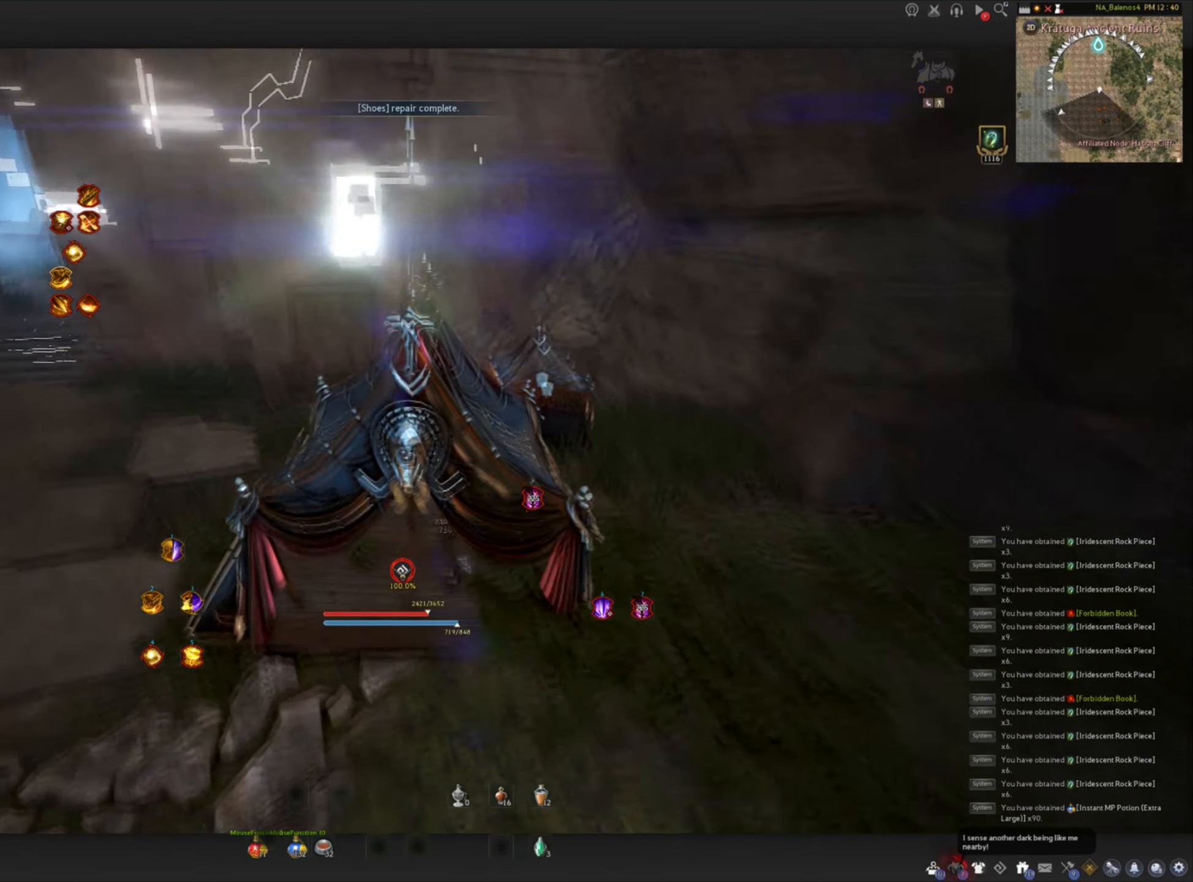
{"keys": ["w"], "mouse": [], "events": []}
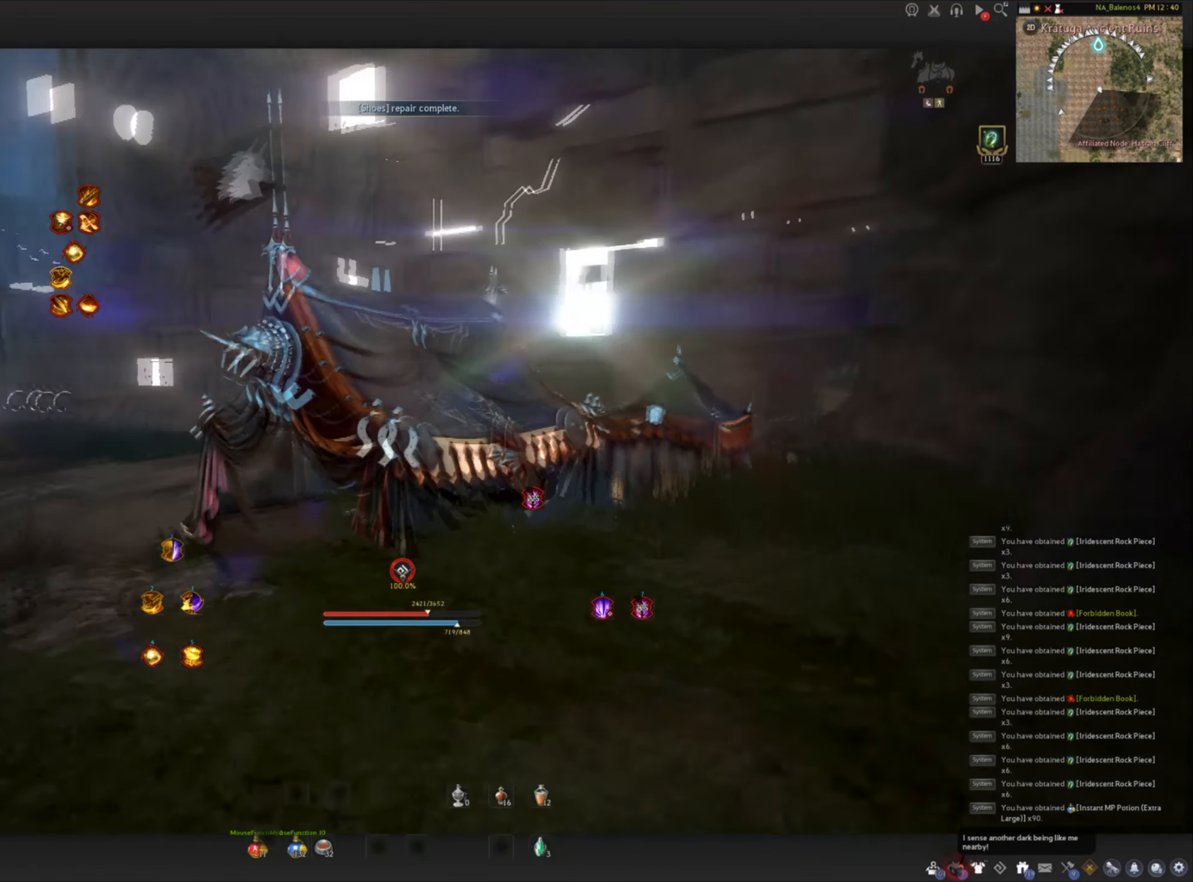
{"keys": [], "mouse": [], "events": [[150, "w", "up"]]}
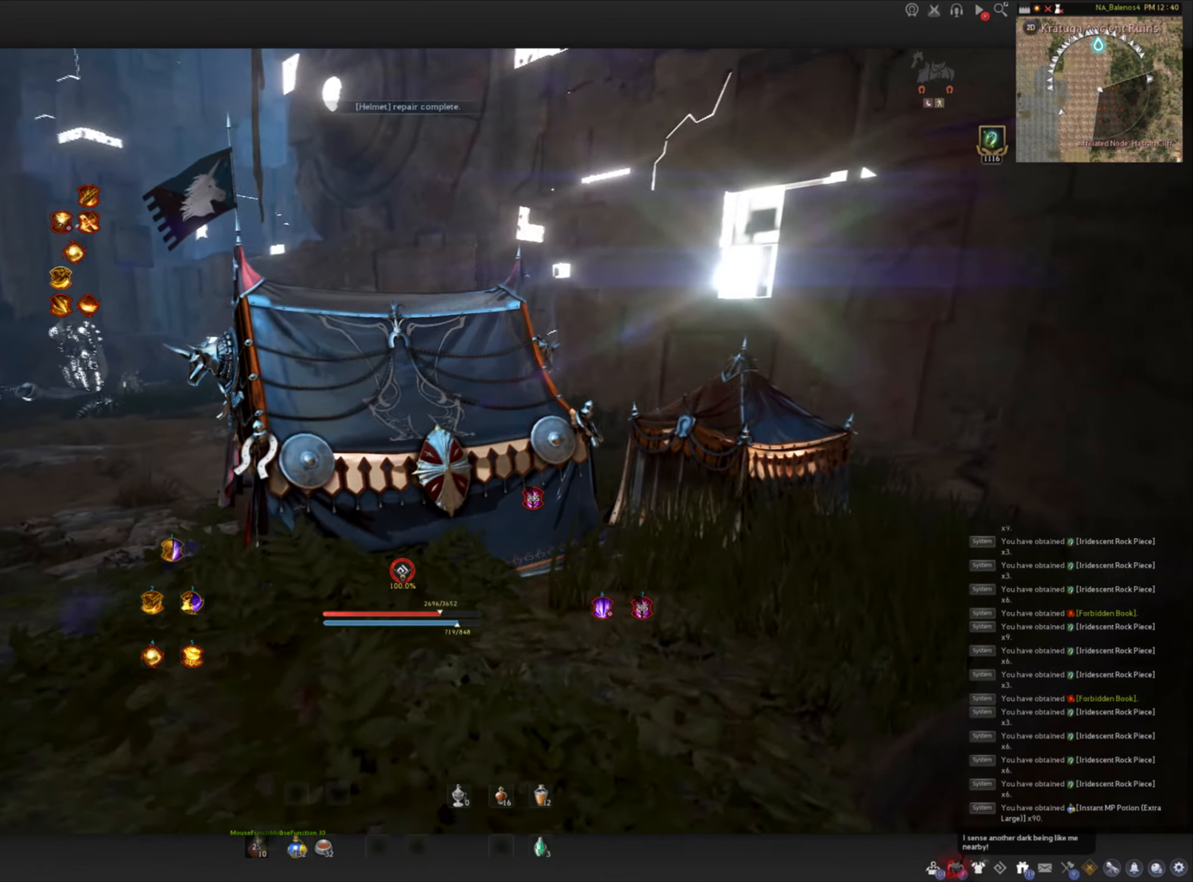
{"keys": [], "mouse": [], "events": []}
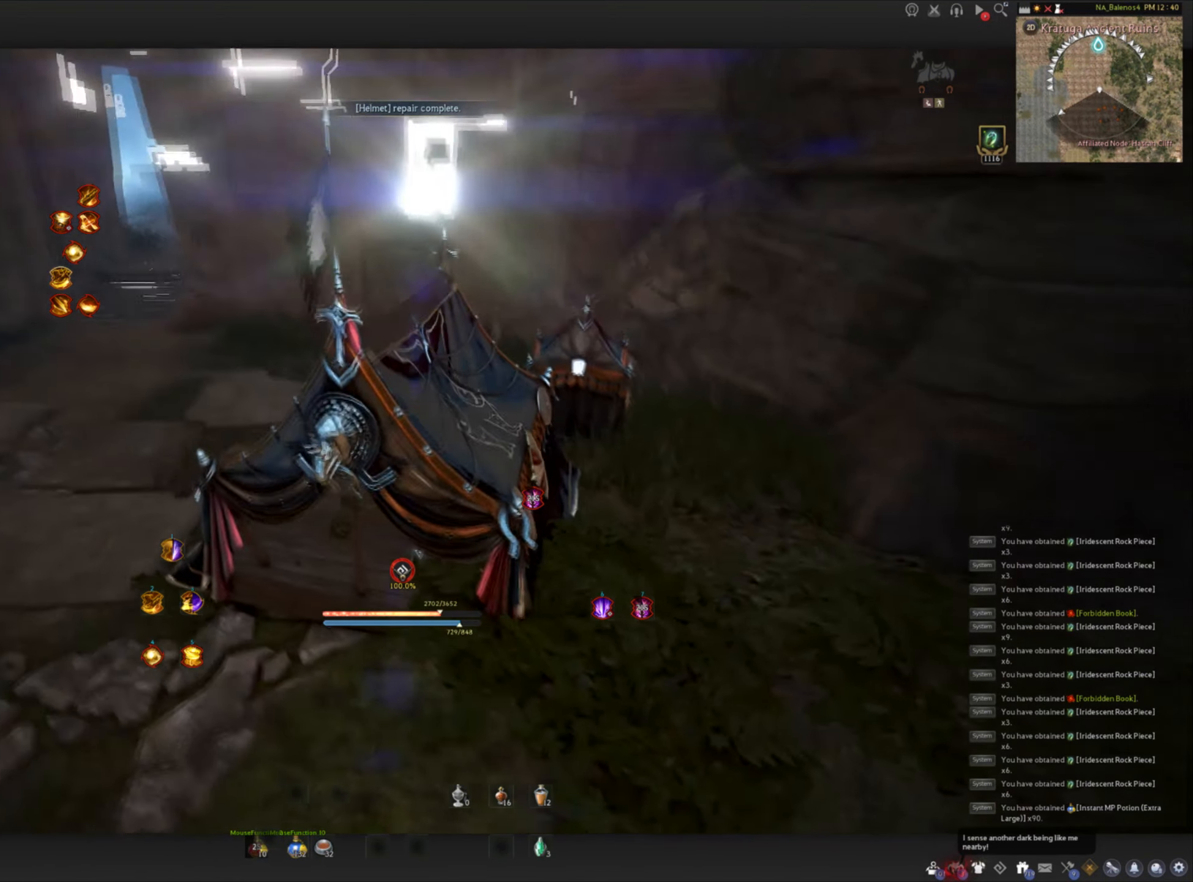
{"keys": [], "mouse": [], "events": []}
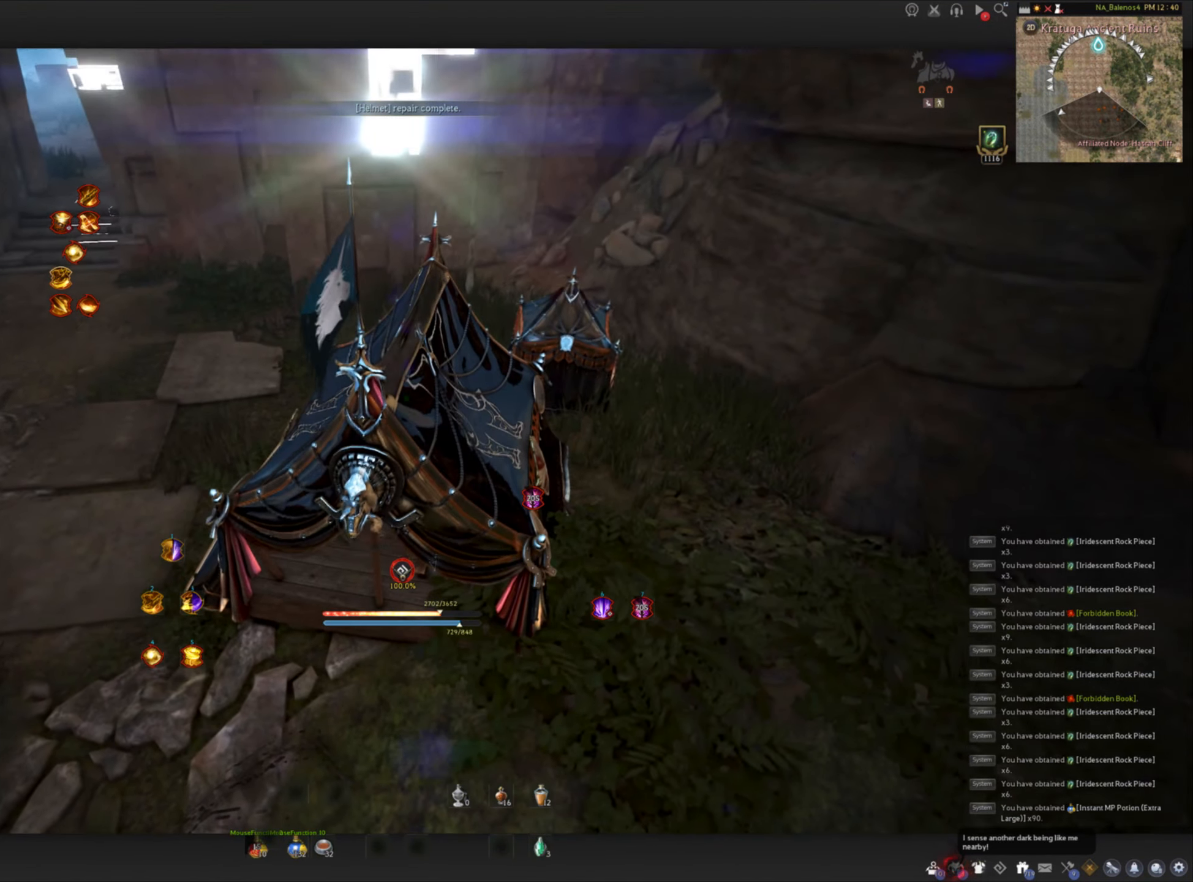
{"keys": [], "mouse": [], "events": []}
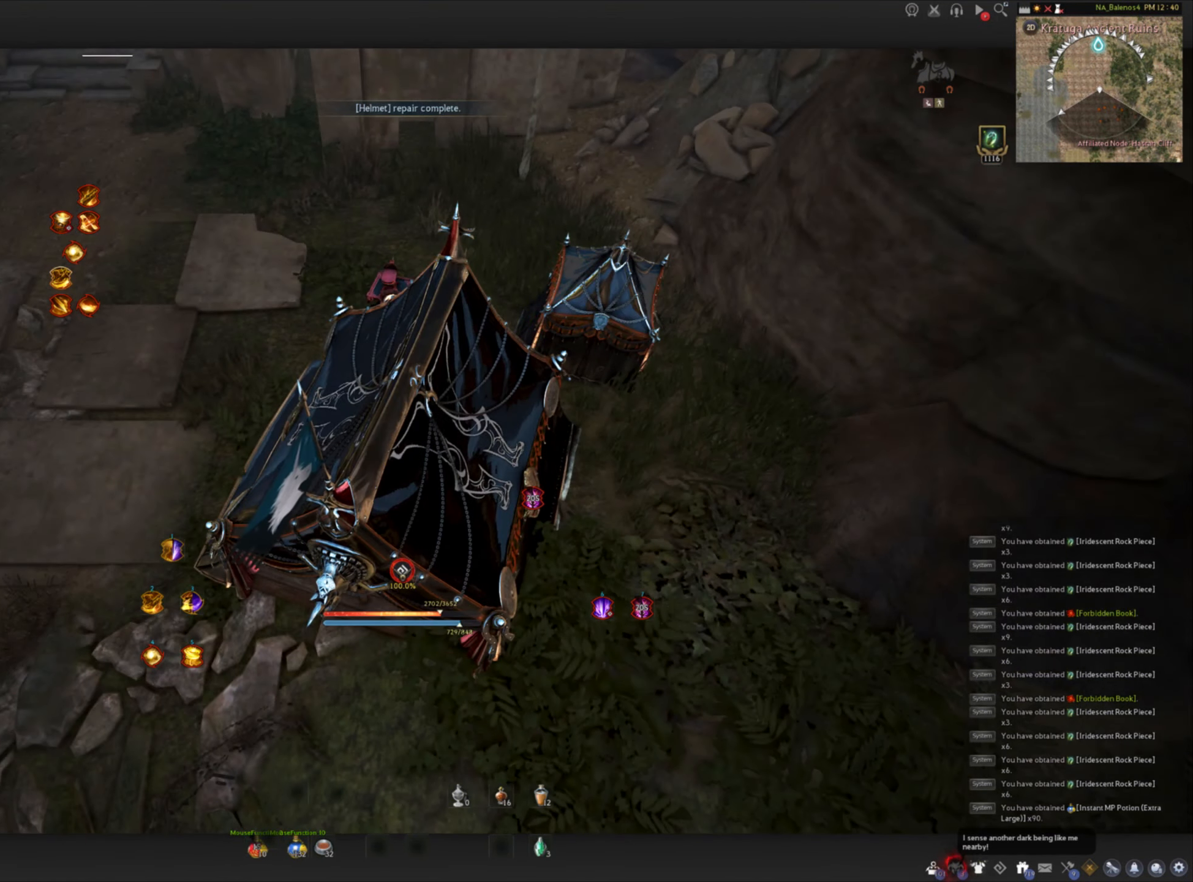
{"keys": [], "mouse": [], "events": []}